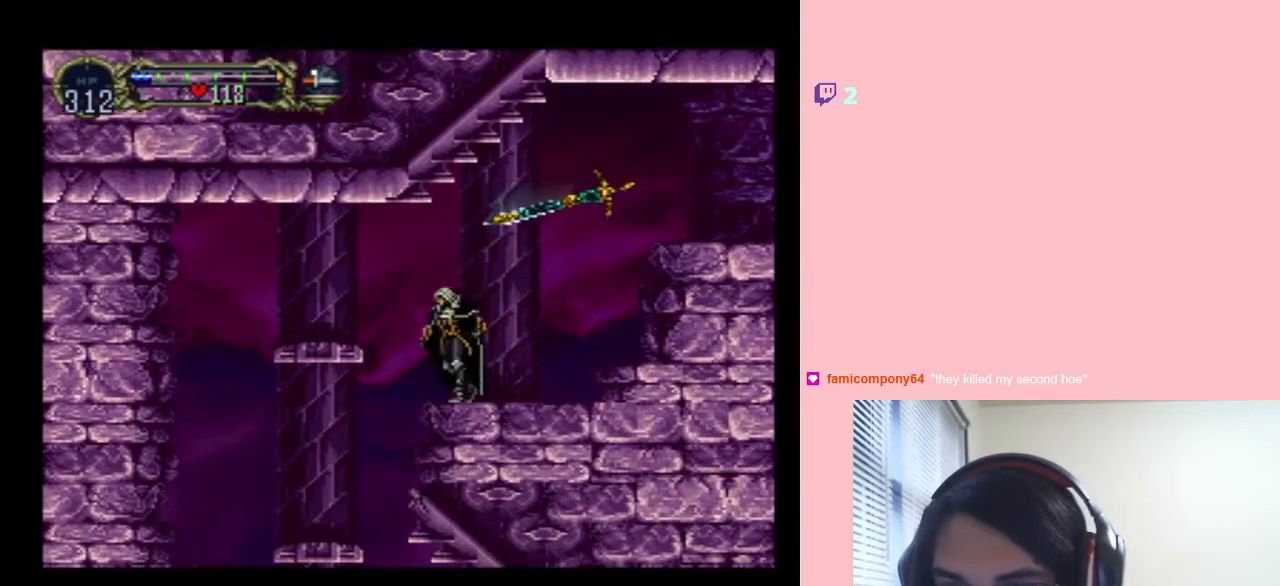
Gameplay with a controller (Nintendo layout); each line is a JSON object with the inputs held at the frame after it. "events" lists button and stick changes between this image and that frame as [ms after this image, input, new state], when the widget could be followed in between. Not read: L2 L3 R2 R3 SELECT.
{"buttons": ["DPAD_LEFT"], "left_stick": "center", "right_stick": "center", "events": [[133, "B", "up"]]}
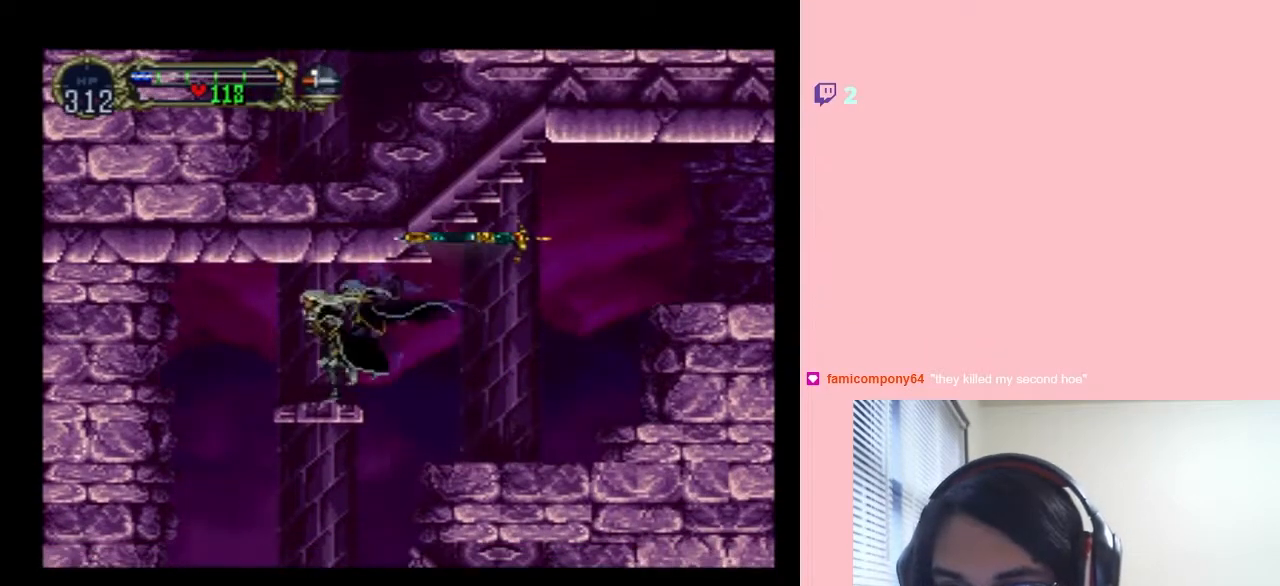
{"buttons": ["DPAD_LEFT"], "left_stick": "center", "right_stick": "center", "events": [[333, "B", "down"], [333, "Y", "down"], [450, "B", "up"], [450, "Y", "up"]]}
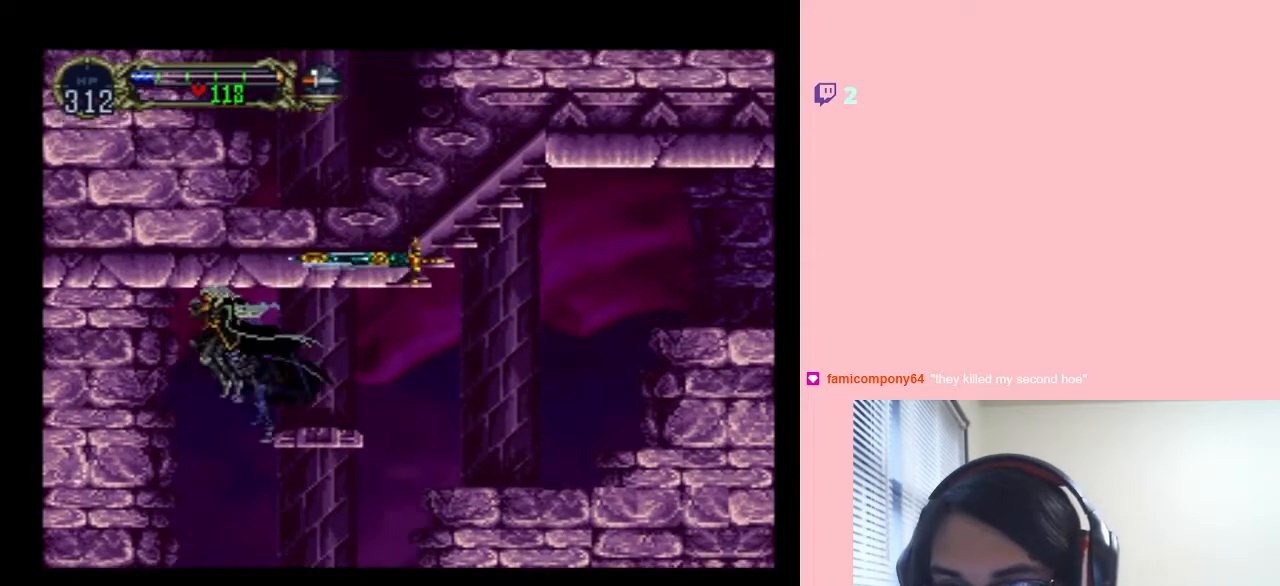
{"buttons": [], "left_stick": "center", "right_stick": "center", "events": [[67, "DPAD_LEFT", "up"], [250, "Y", "down"], [333, "Y", "up"]]}
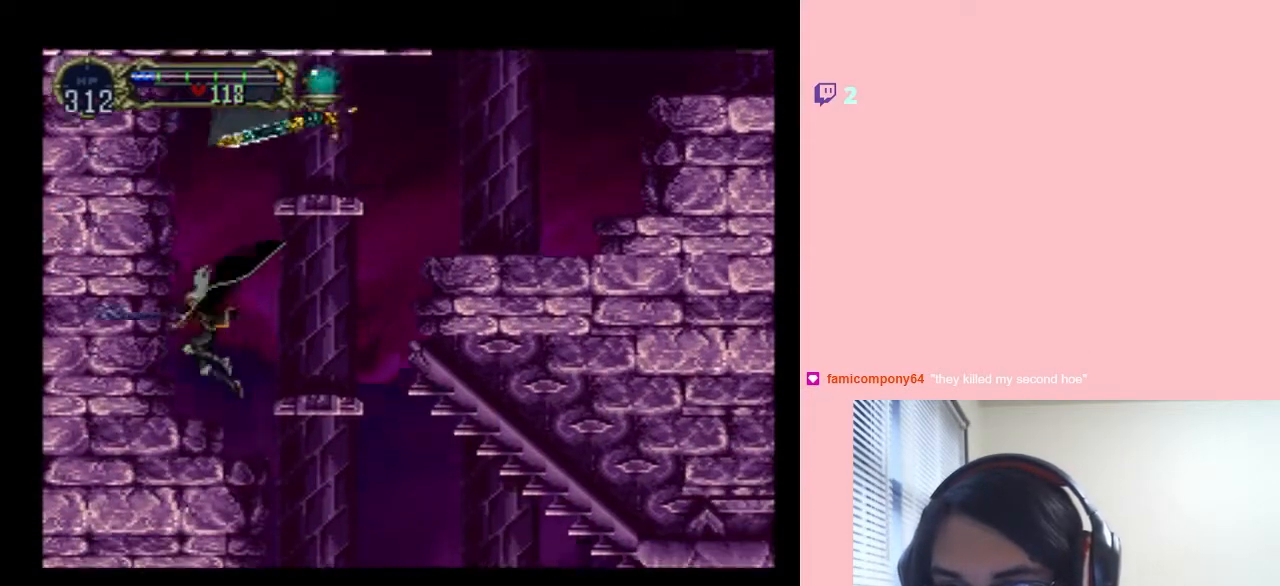
{"buttons": [], "left_stick": "center", "right_stick": "center", "events": [[100, "Y", "down"], [183, "Y", "up"]]}
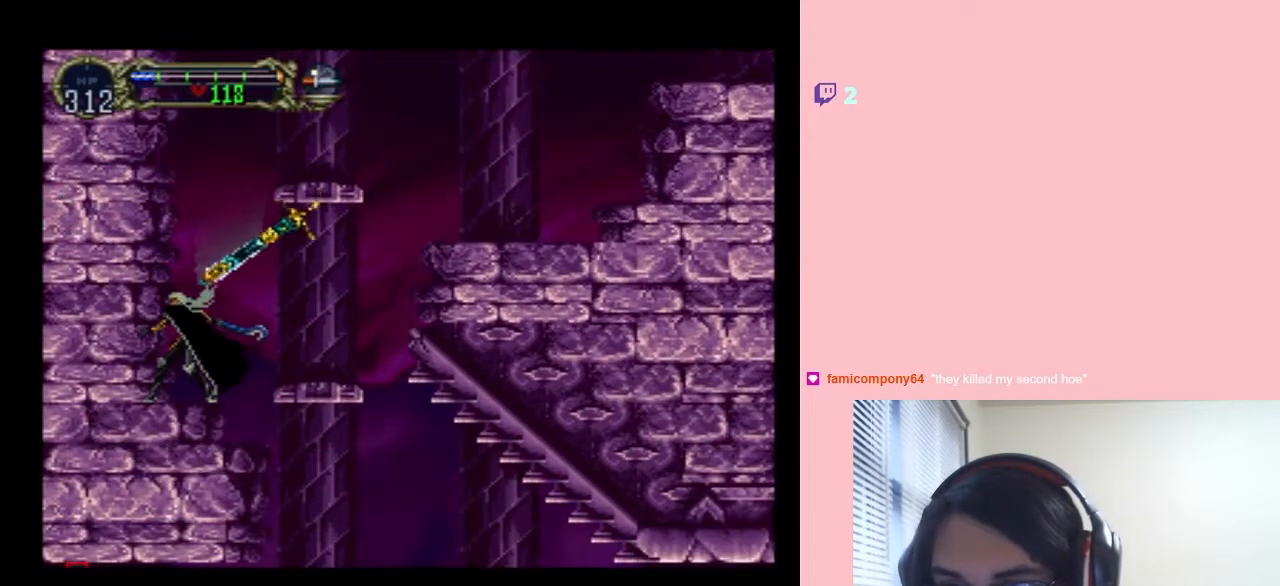
{"buttons": ["DPAD_RIGHT"], "left_stick": "center", "right_stick": "center", "events": [[150, "DPAD_RIGHT", "down"], [217, "B", "down"], [300, "B", "up"]]}
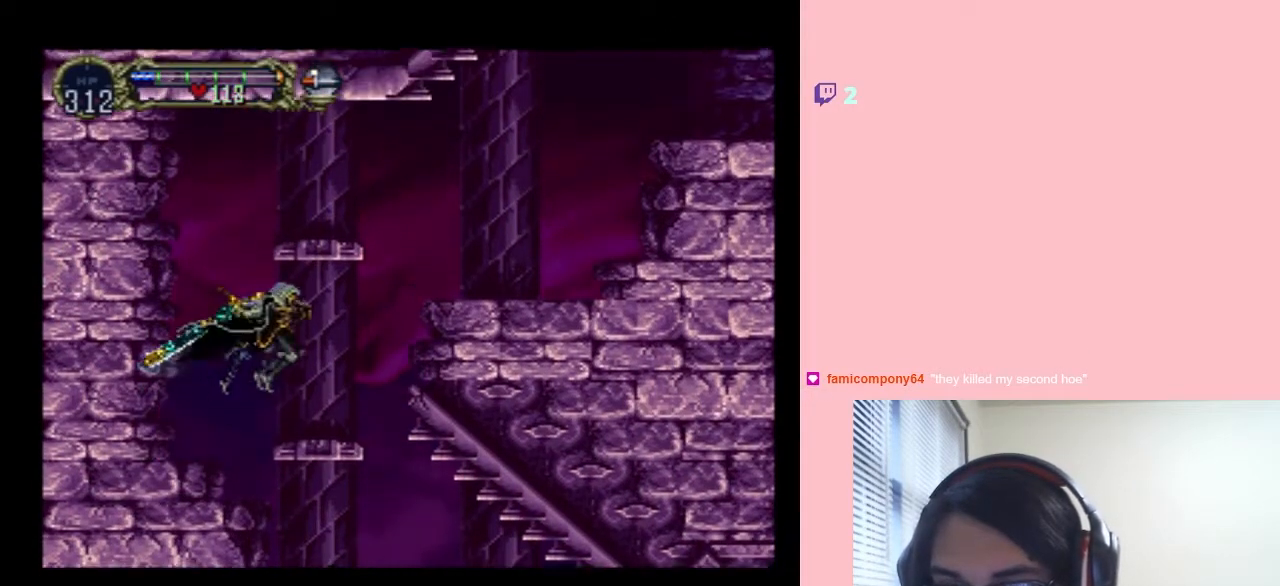
{"buttons": ["DPAD_DOWN"], "left_stick": "center", "right_stick": "center", "events": [[183, "DPAD_DOWN", "down"], [200, "DPAD_RIGHT", "up"], [383, "Y", "down"], [500, "Y", "up"]]}
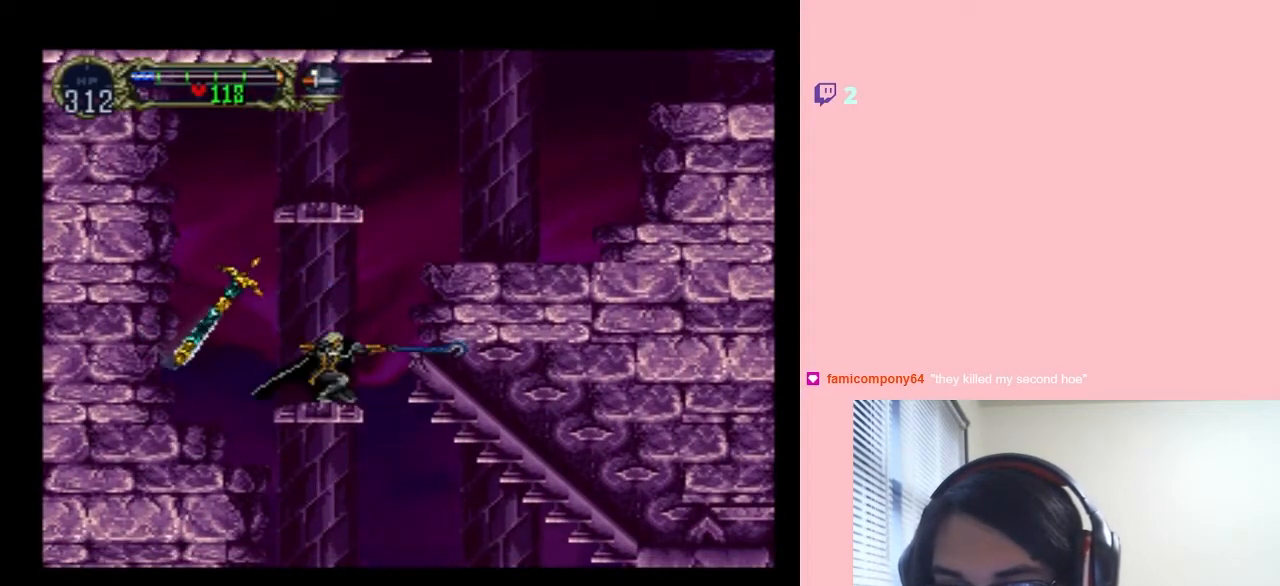
{"buttons": ["DPAD_RIGHT"], "left_stick": "center", "right_stick": "center", "events": [[300, "DPAD_DOWN", "up"], [417, "DPAD_RIGHT", "down"]]}
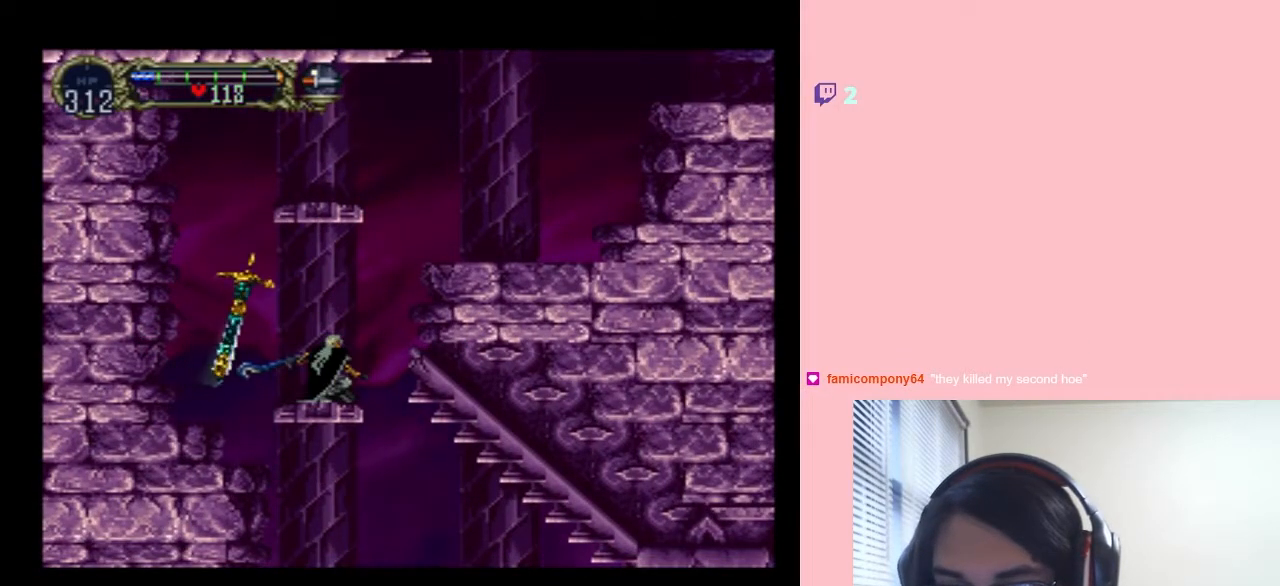
{"buttons": ["DPAD_LEFT"], "left_stick": "center", "right_stick": "center", "events": [[167, "B", "down"], [250, "B", "up"], [400, "DPAD_RIGHT", "up"], [467, "DPAD_LEFT", "down"]]}
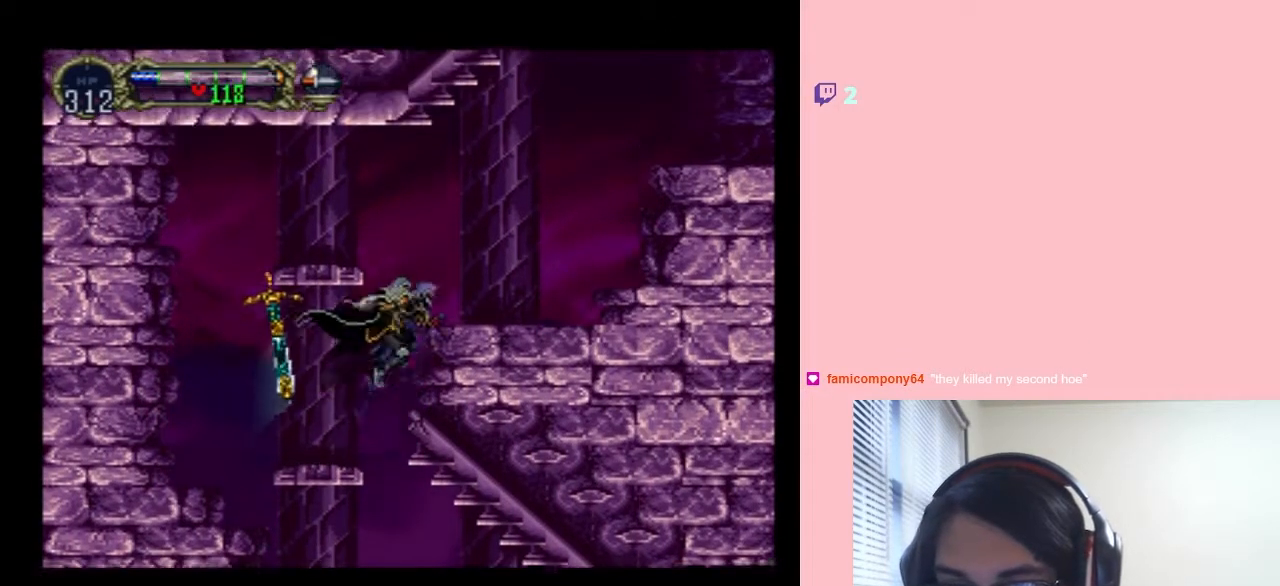
{"buttons": ["DPAD_DOWN"], "left_stick": "center", "right_stick": "center", "events": [[183, "DPAD_LEFT", "up"], [217, "DPAD_DOWN", "down"], [333, "B", "down"], [450, "B", "up"]]}
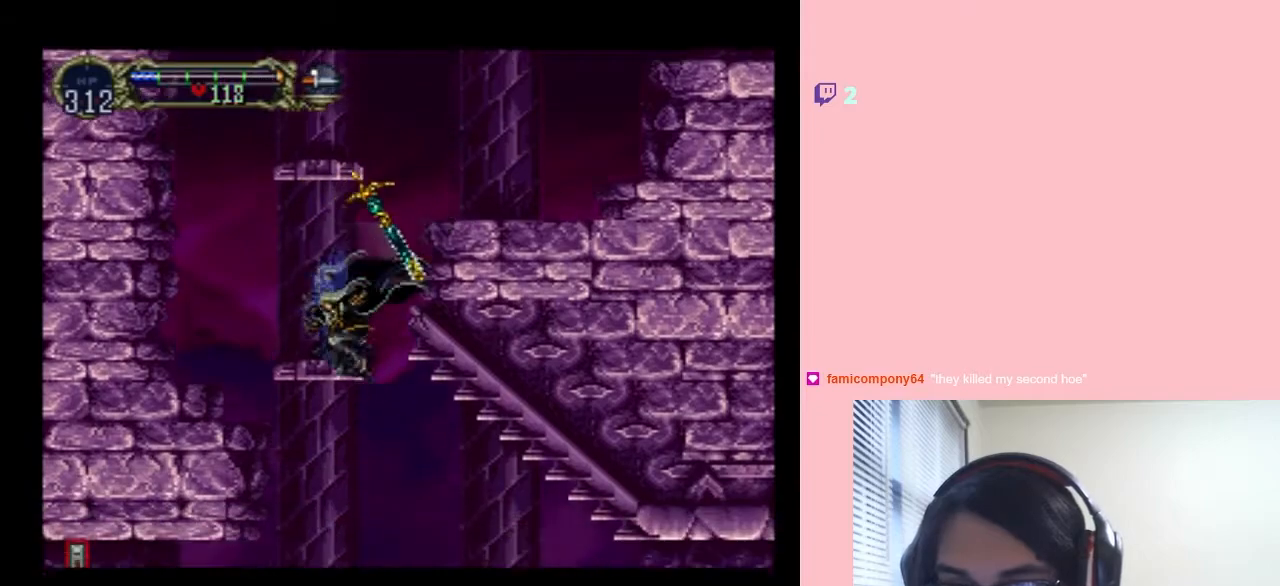
{"buttons": [], "left_stick": "center", "right_stick": "center", "events": [[33, "DPAD_DOWN", "up"], [33, "DPAD_LEFT", "down"], [217, "B", "down"], [250, "DPAD_LEFT", "up"], [400, "B", "up"]]}
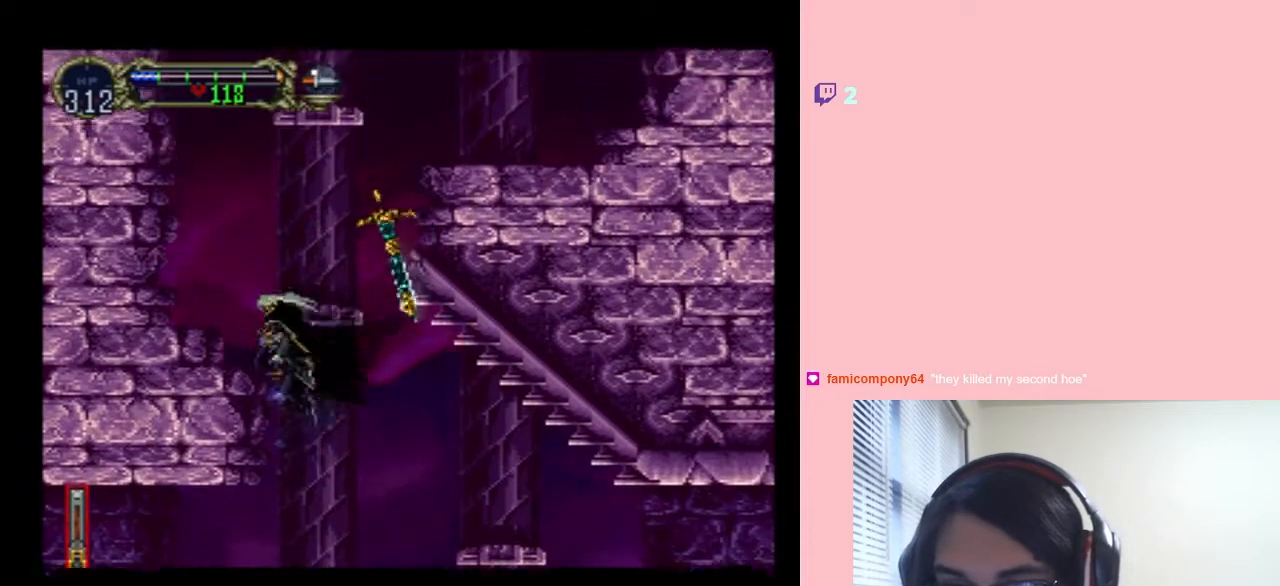
{"buttons": ["DPAD_LEFT"], "left_stick": "center", "right_stick": "center", "events": [[183, "DPAD_LEFT", "down"]]}
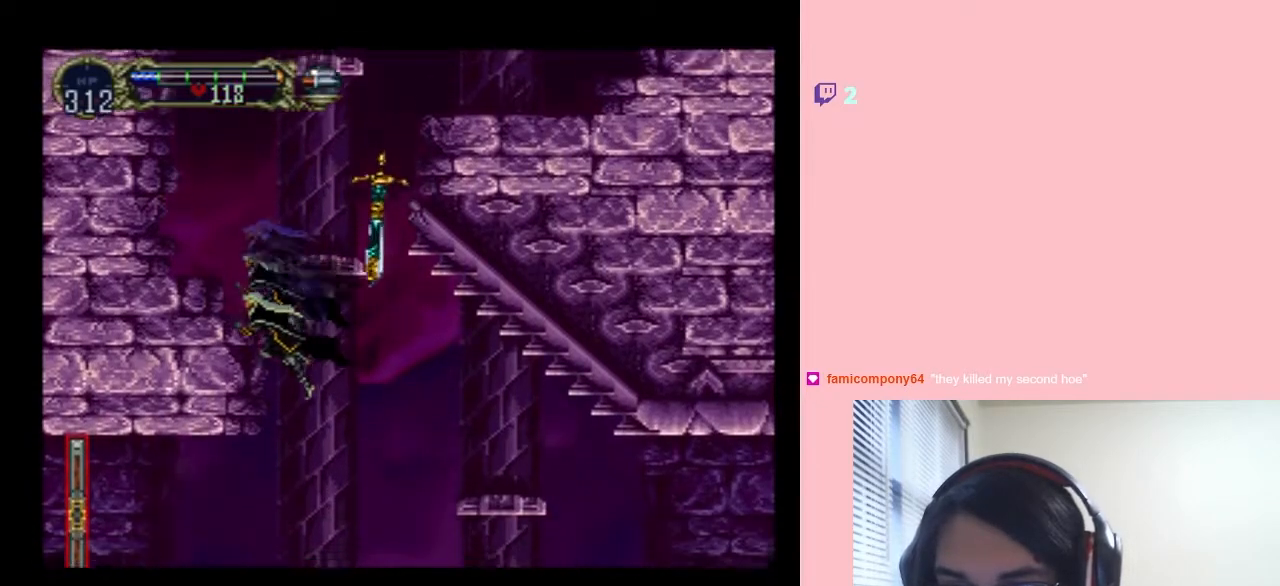
{"buttons": [], "left_stick": "center", "right_stick": "center", "events": [[67, "DPAD_UP", "down"], [100, "DPAD_RIGHT", "down"], [100, "DPAD_UP", "up"], [183, "DPAD_RIGHT", "up"], [183, "DPAD_UP", "down"], [250, "DPAD_UP", "up"], [500, "DPAD_LEFT", "up"]]}
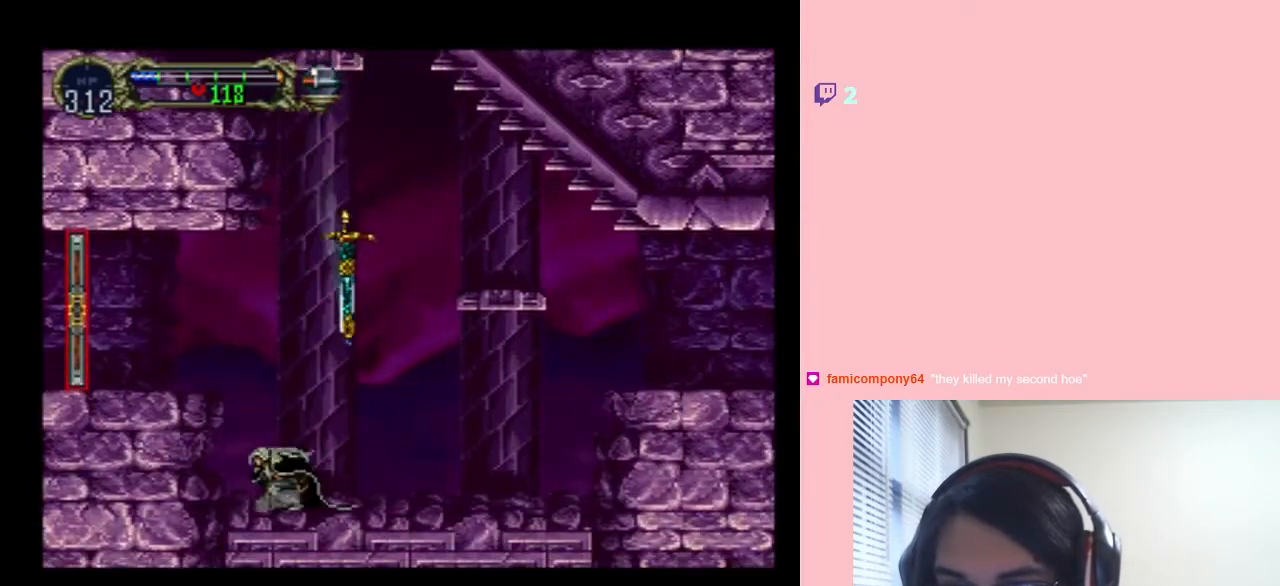
{"buttons": ["B", "DPAD_RIGHT"], "left_stick": "center", "right_stick": "center", "events": [[67, "B", "down"], [283, "B", "up"], [283, "DPAD_RIGHT", "down"], [467, "B", "down"]]}
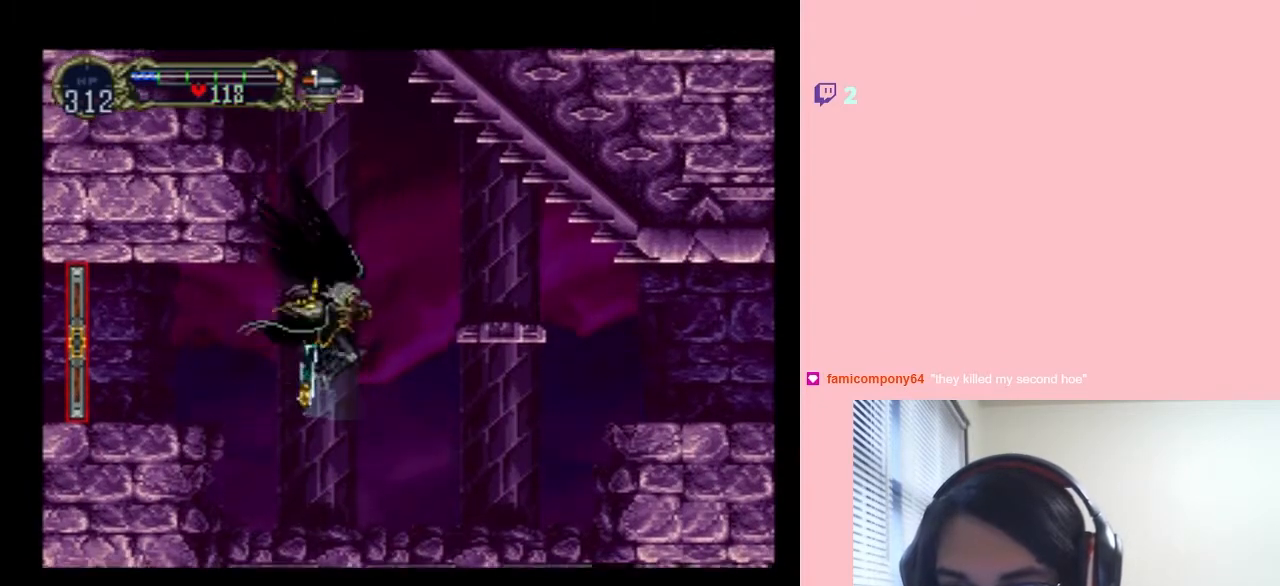
{"buttons": ["DPAD_RIGHT"], "left_stick": "center", "right_stick": "center", "events": [[133, "B", "up"]]}
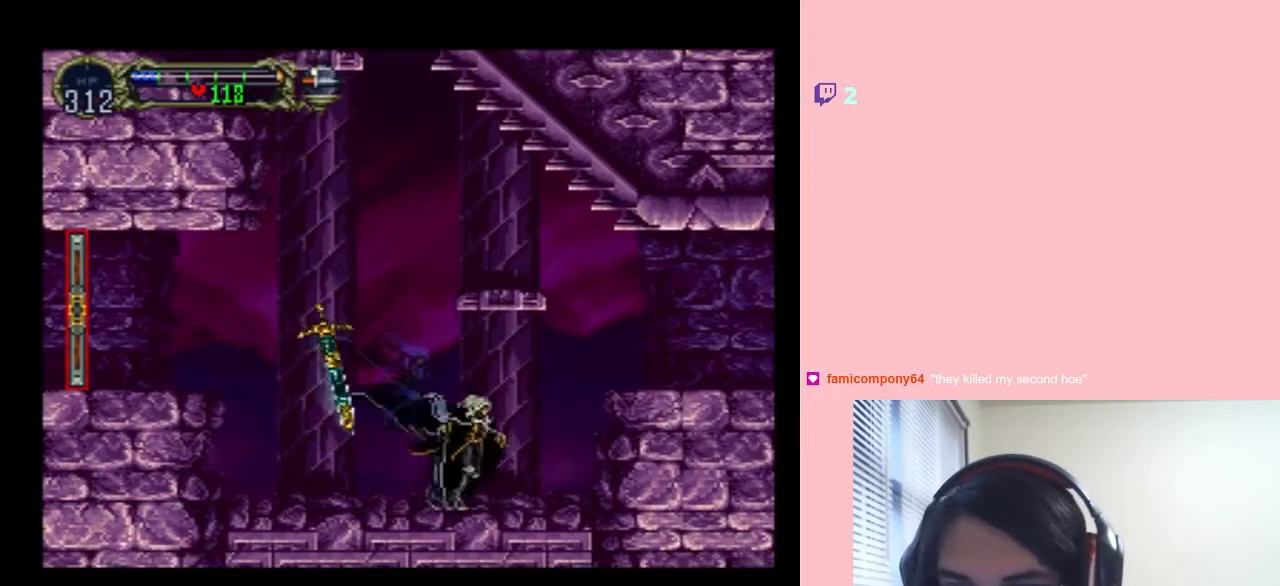
{"buttons": ["DPAD_RIGHT"], "left_stick": "center", "right_stick": "center", "events": [[50, "B", "down"], [250, "B", "up"]]}
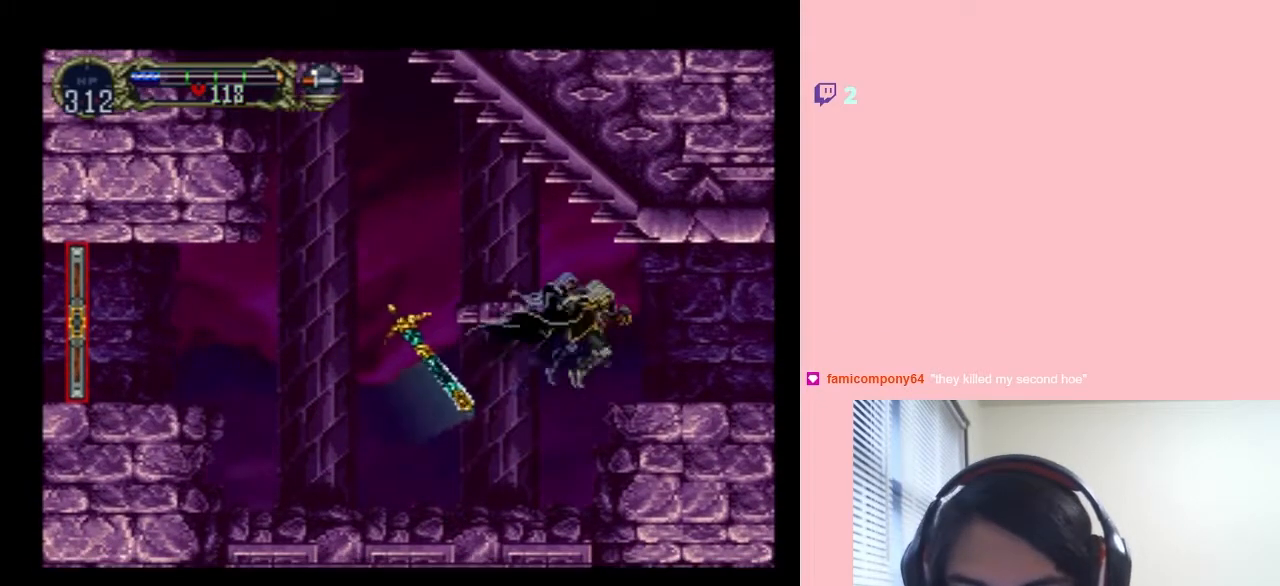
{"buttons": ["X"], "left_stick": "center", "right_stick": "center", "events": [[100, "DPAD_RIGHT", "up"], [133, "DPAD_LEFT", "down"], [217, "X", "down"], [250, "DPAD_LEFT", "up"], [367, "X", "up"], [467, "X", "down"]]}
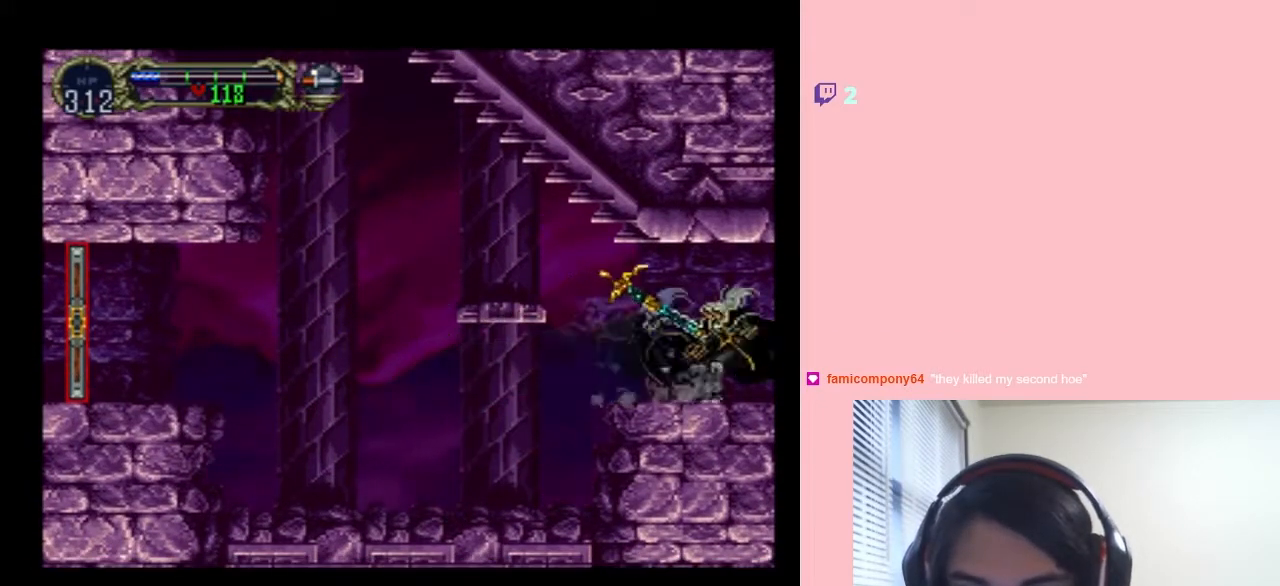
{"buttons": [], "left_stick": "center", "right_stick": "center", "events": [[150, "X", "up"], [283, "X", "down"], [450, "X", "up"]]}
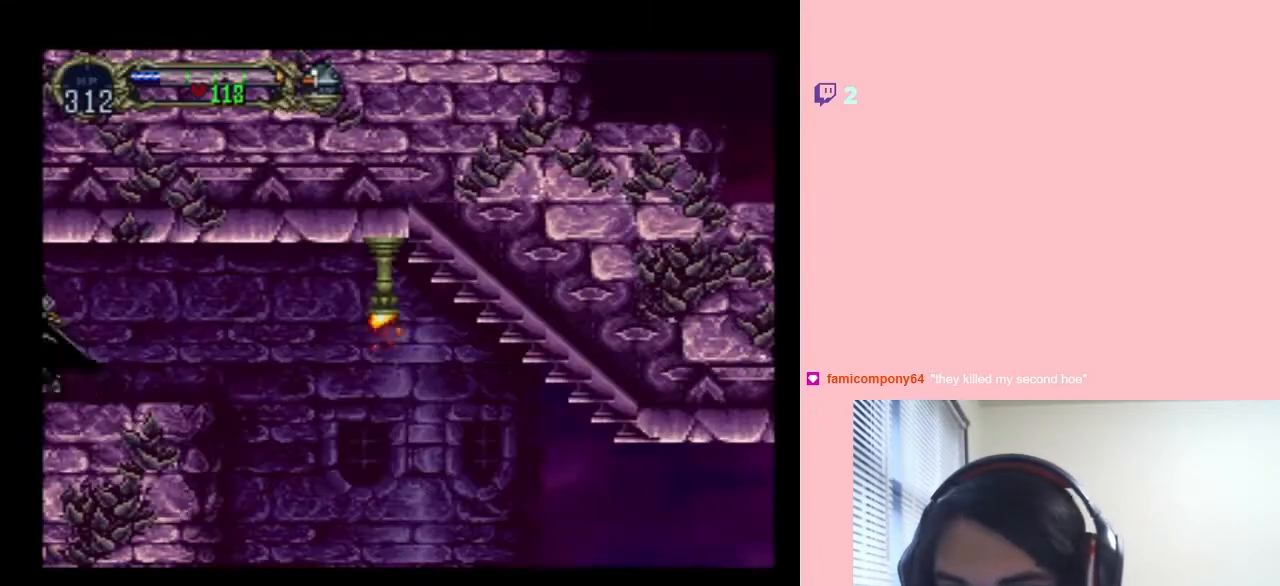
{"buttons": ["DPAD_RIGHT"], "left_stick": "center", "right_stick": "center", "events": [[100, "X", "down"], [250, "X", "up"], [400, "DPAD_RIGHT", "down"]]}
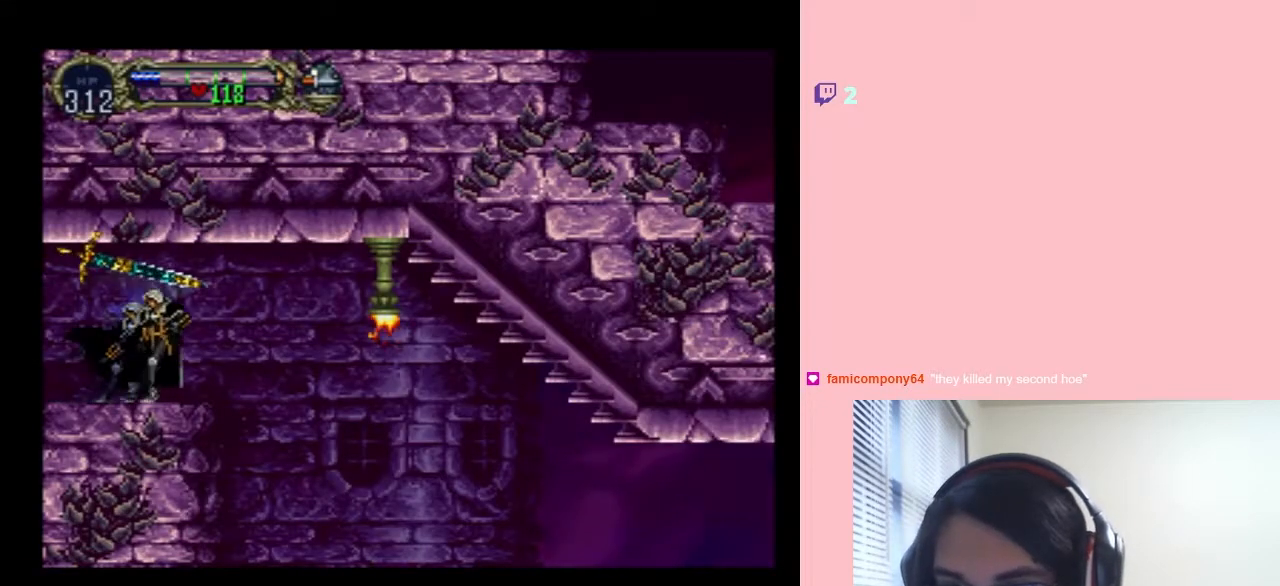
{"buttons": ["B", "DPAD_RIGHT"], "left_stick": "center", "right_stick": "center", "events": [[33, "B", "down"], [83, "Y", "down"], [233, "B", "up"], [233, "Y", "up"], [433, "B", "down"]]}
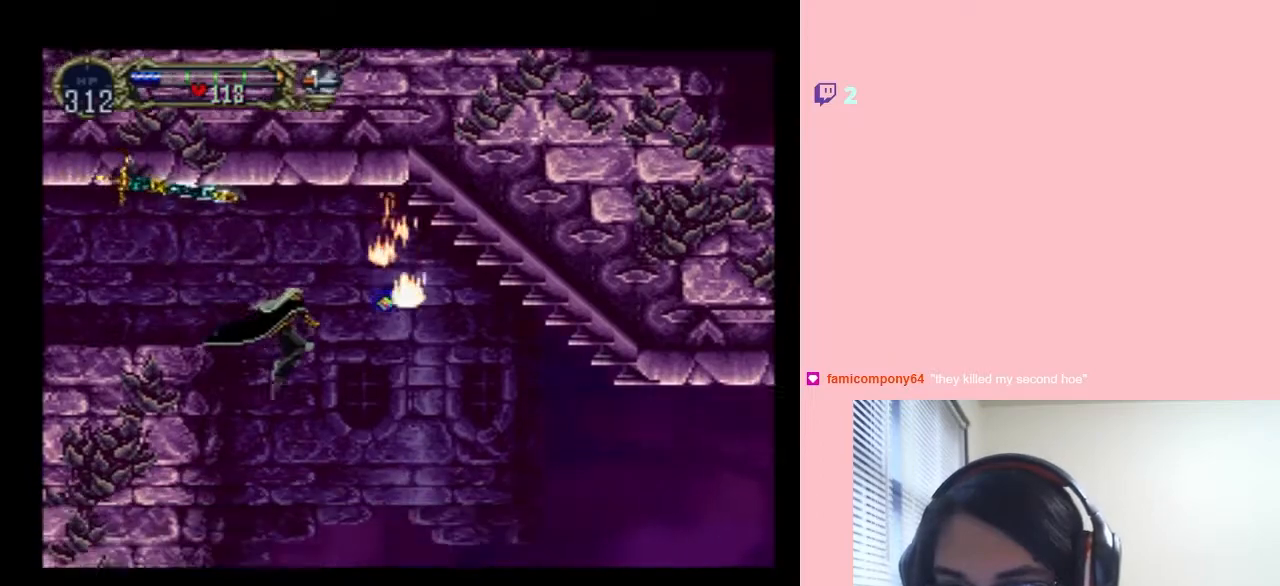
{"buttons": ["B", "DPAD_RIGHT"], "left_stick": "center", "right_stick": "center", "events": [[133, "B", "up"], [250, "B", "down"]]}
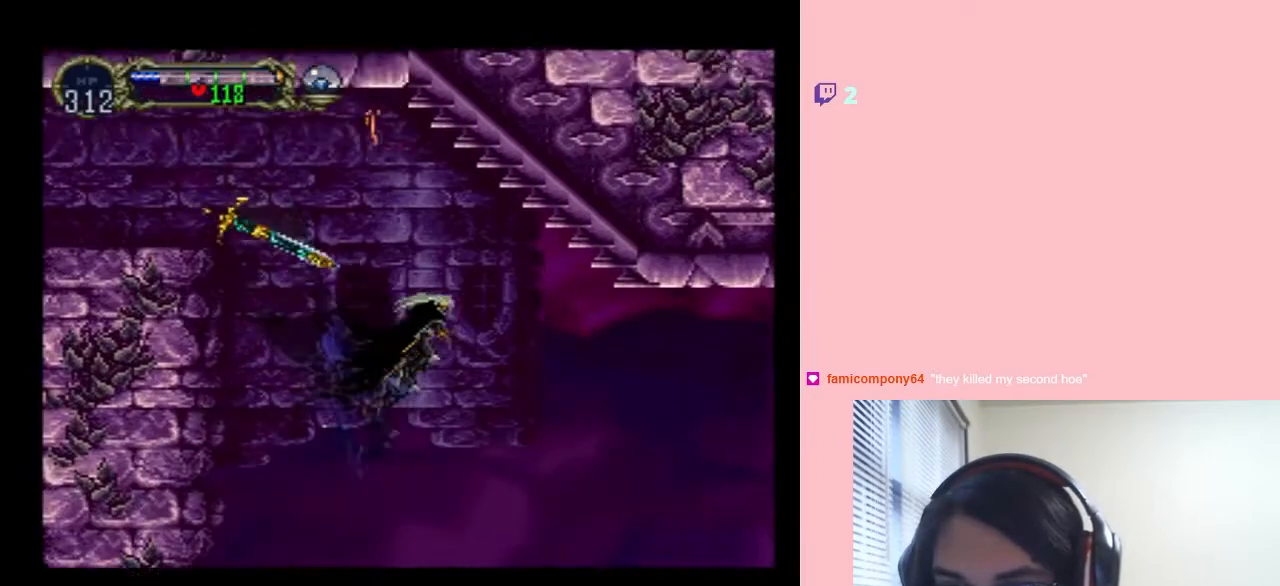
{"buttons": ["DPAD_LEFT"], "left_stick": "center", "right_stick": "center", "events": [[33, "DPAD_LEFT", "down"], [33, "DPAD_RIGHT", "up"], [200, "B", "up"], [233, "DPAD_LEFT", "up"], [233, "DPAD_UP", "down"], [250, "DPAD_RIGHT", "down"], [250, "DPAD_UP", "up"], [500, "DPAD_LEFT", "down"], [500, "DPAD_RIGHT", "up"]]}
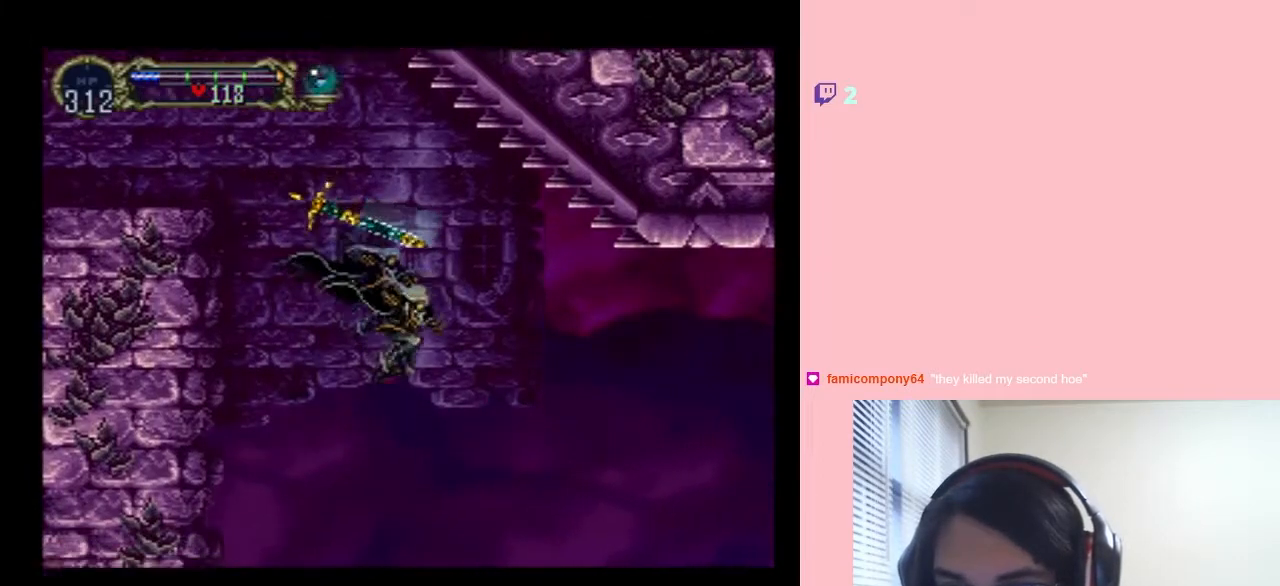
{"buttons": ["DPAD_LEFT"], "left_stick": "center", "right_stick": "center", "events": []}
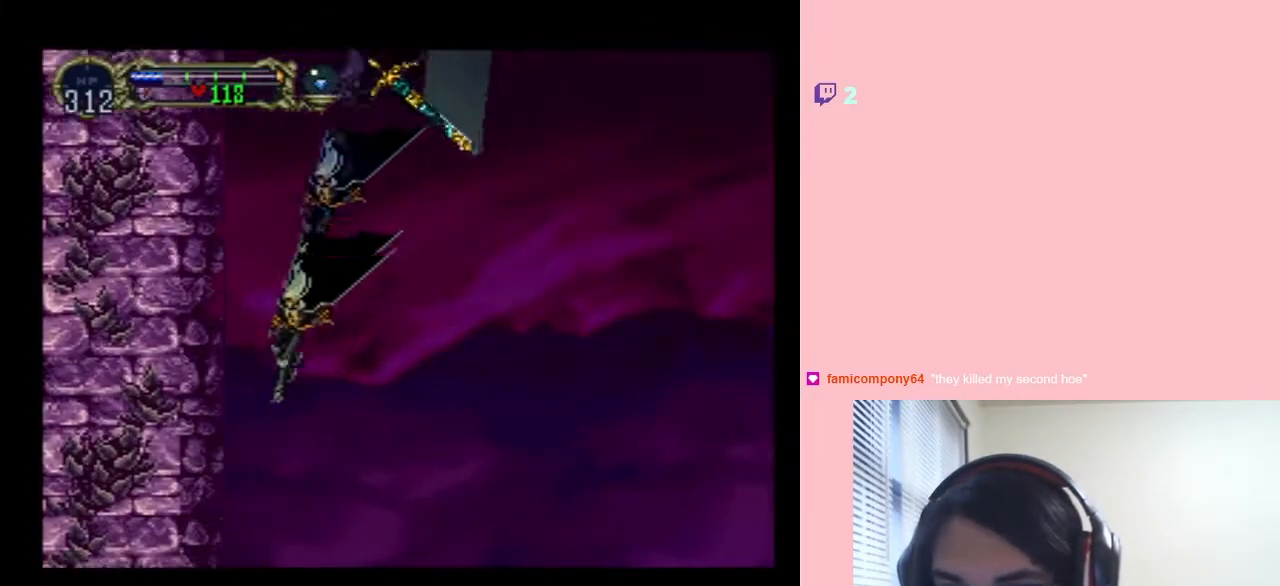
{"buttons": [], "left_stick": "center", "right_stick": "center", "events": [[367, "DPAD_LEFT", "up"]]}
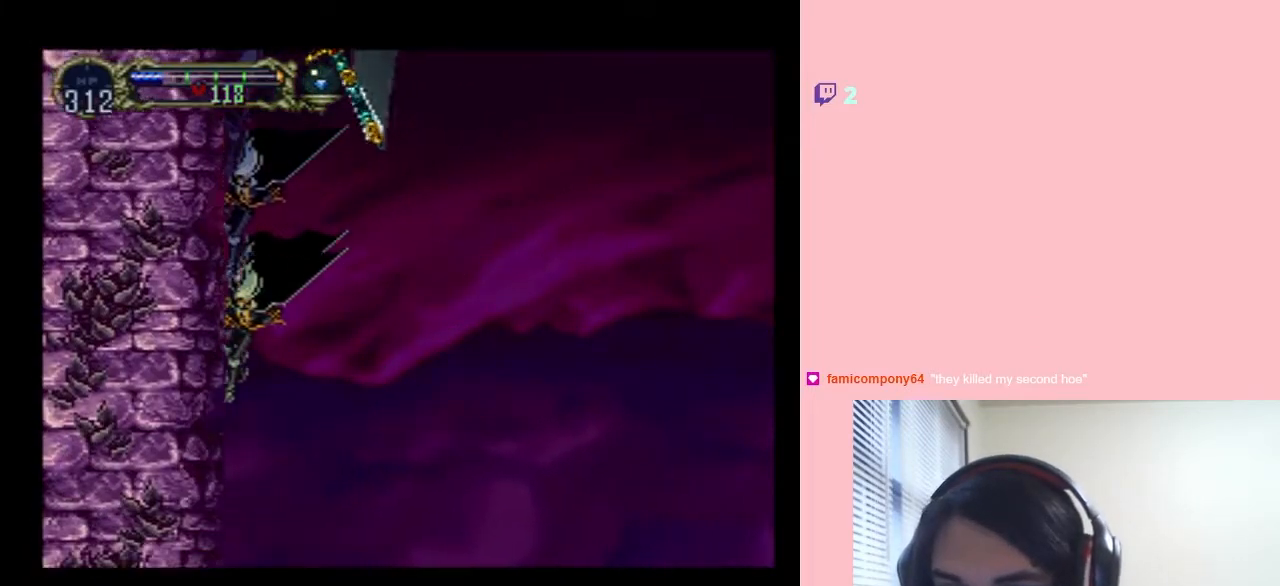
{"buttons": [], "left_stick": "center", "right_stick": "center", "events": []}
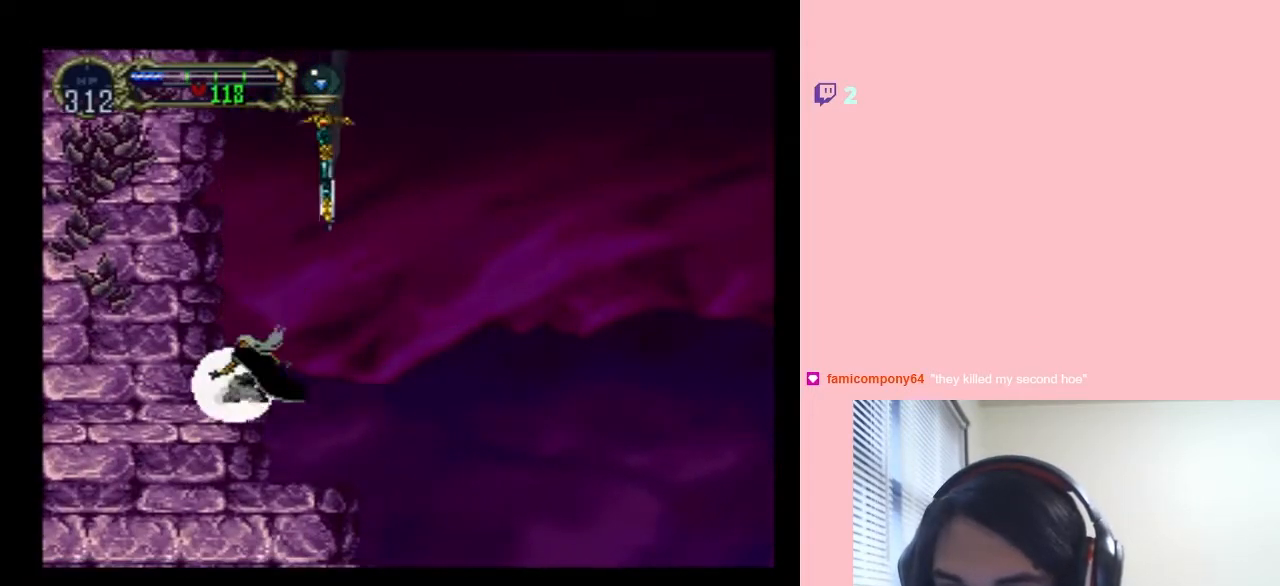
{"buttons": [], "left_stick": "center", "right_stick": "center", "events": []}
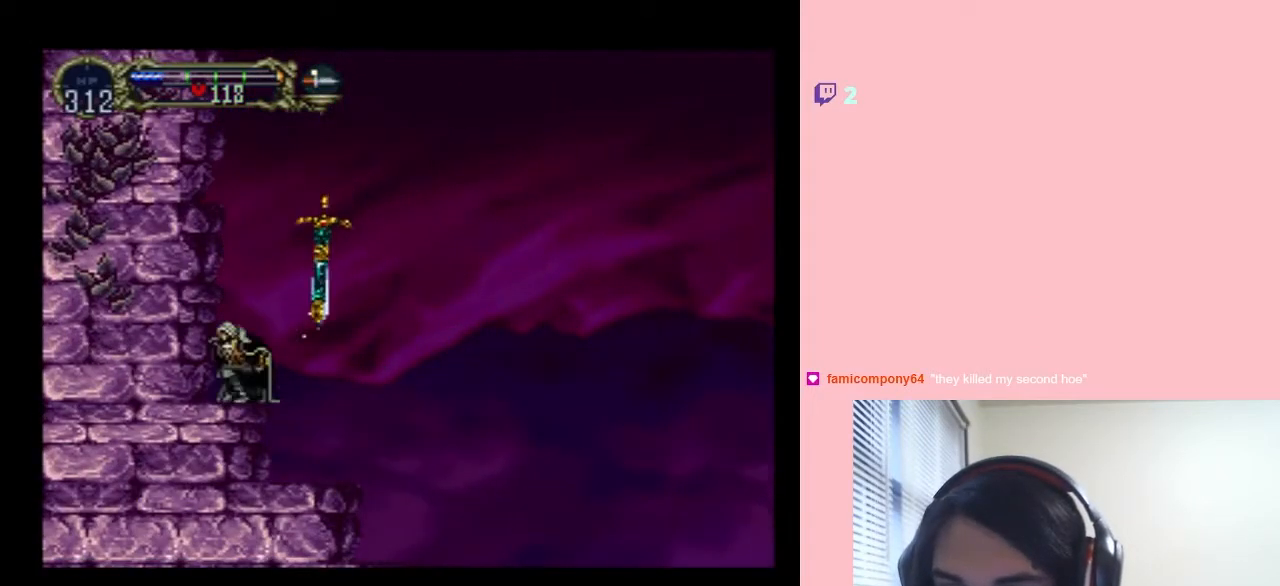
{"buttons": [], "left_stick": "center", "right_stick": "center", "events": [[150, "DPAD_RIGHT", "down"], [317, "DPAD_RIGHT", "up"]]}
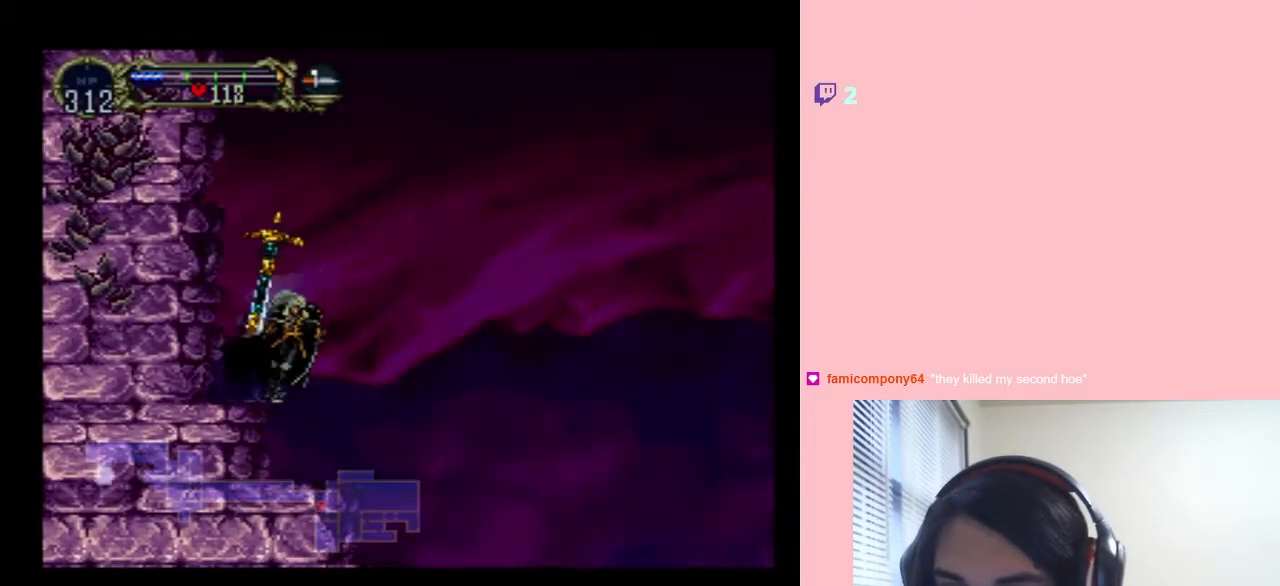
{"buttons": [], "left_stick": "center", "right_stick": "center", "events": []}
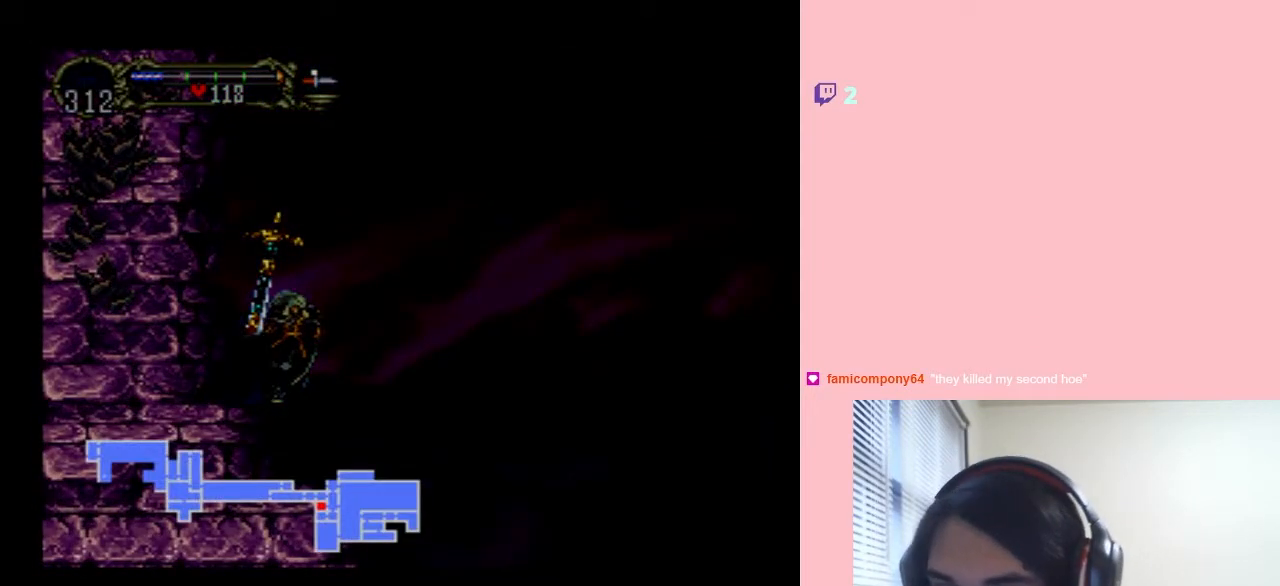
{"buttons": [], "left_stick": "center", "right_stick": "center", "events": []}
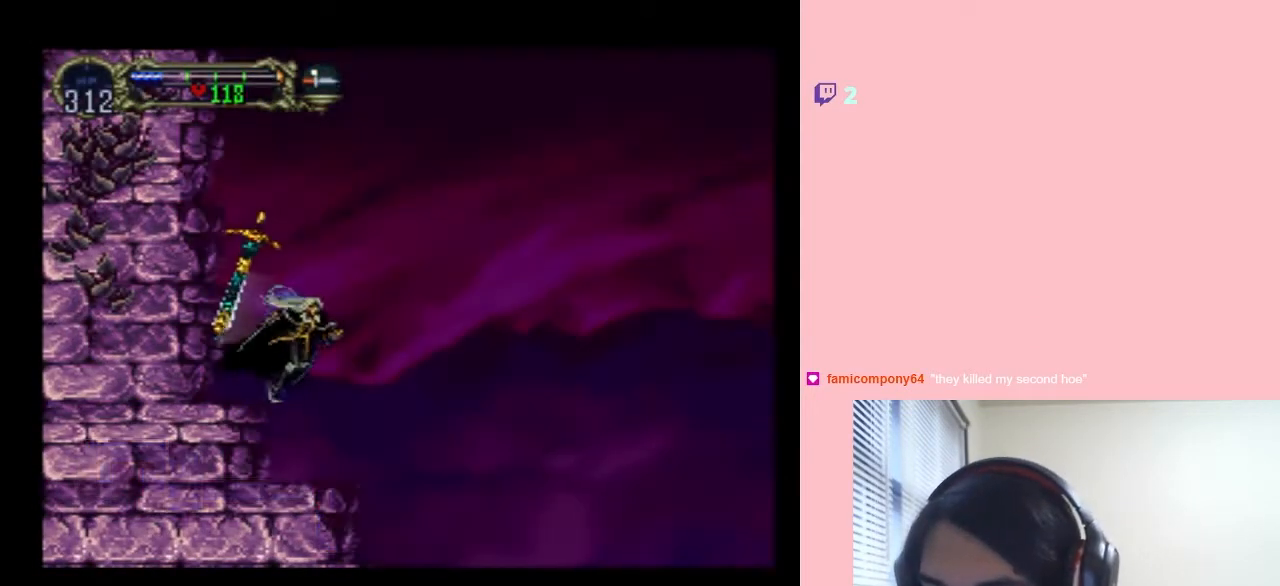
{"buttons": ["B", "DPAD_RIGHT"], "left_stick": "center", "right_stick": "center", "events": [[33, "DPAD_RIGHT", "down"], [200, "DPAD_RIGHT", "up"], [283, "DPAD_LEFT", "down"], [400, "DPAD_LEFT", "up"], [433, "DPAD_RIGHT", "down"], [467, "B", "down"]]}
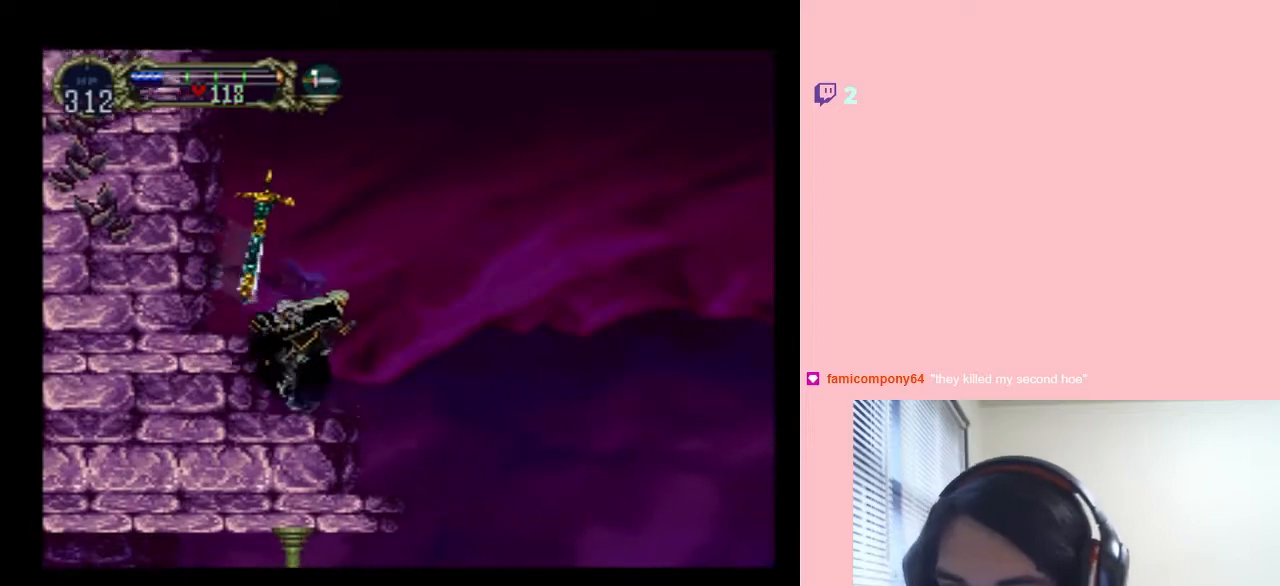
{"buttons": ["DPAD_LEFT"], "left_stick": "center", "right_stick": "center", "events": [[33, "B", "up"], [333, "DPAD_LEFT", "down"], [333, "DPAD_RIGHT", "up"], [333, "DPAD_UP", "down"], [367, "DPAD_UP", "up"]]}
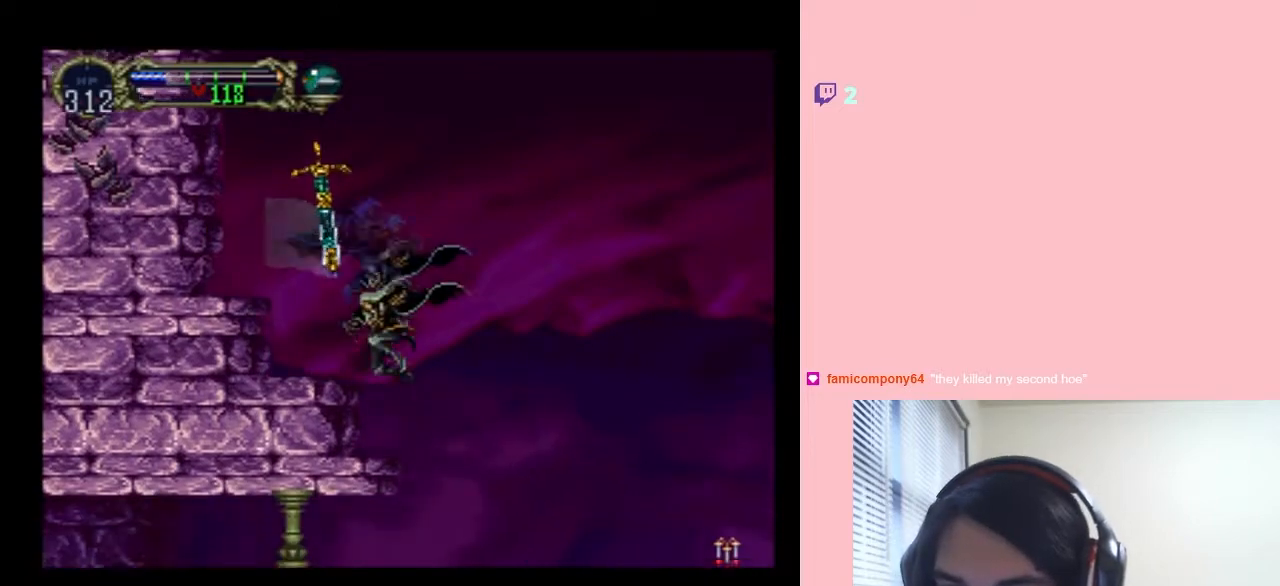
{"buttons": [], "left_stick": "center", "right_stick": "center", "events": [[33, "DPAD_LEFT", "up"], [100, "DPAD_RIGHT", "down"], [150, "B", "down"], [200, "B", "up"], [367, "DPAD_RIGHT", "up"], [417, "DPAD_LEFT", "down"], [450, "DPAD_LEFT", "up"]]}